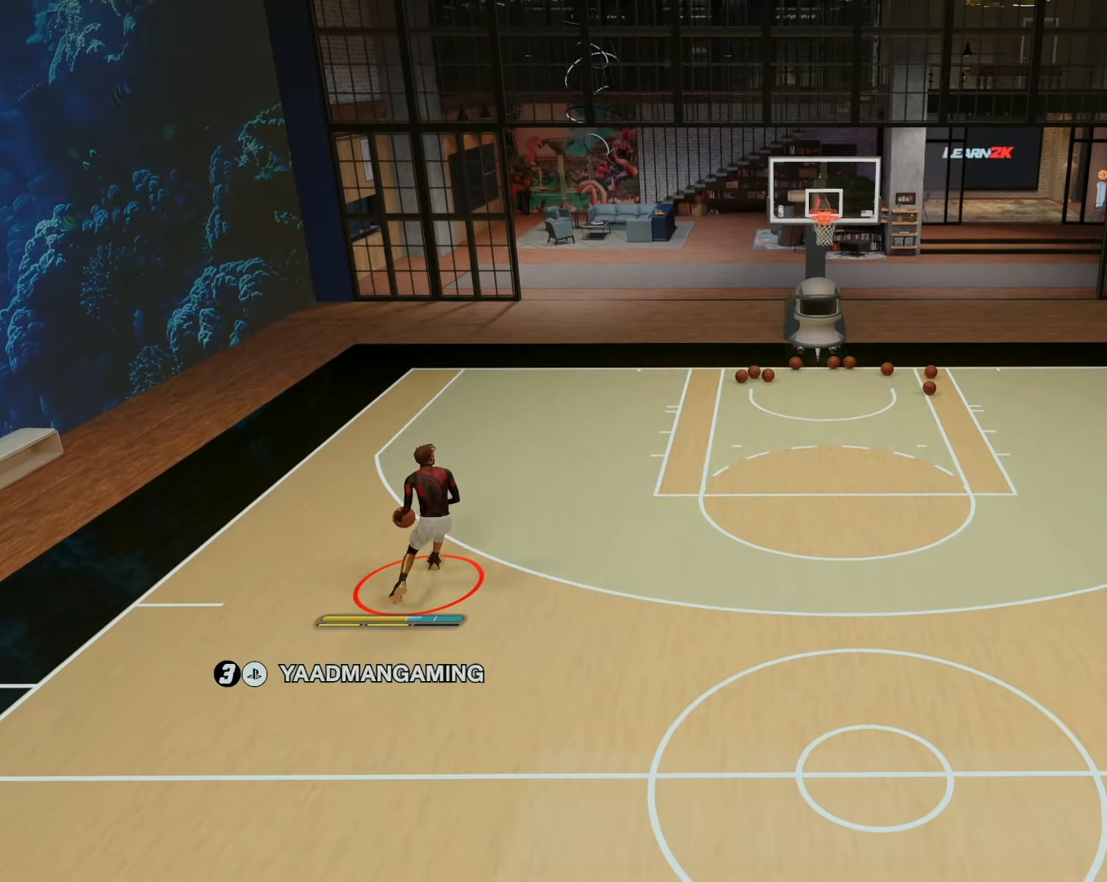
Gameplay with a controller (PlayStation layout); each line is a JSON object with the inputs held at the frame after it. "events" lists button and stick changes between this image and that frame as [ms after this image, input, new state], when the widget could be followed in between.
{"buttons": [], "left_stick": "up-left", "right_stick": "center", "events": [[333, "right_stick", "up"], [416, "right_stick", "center"]]}
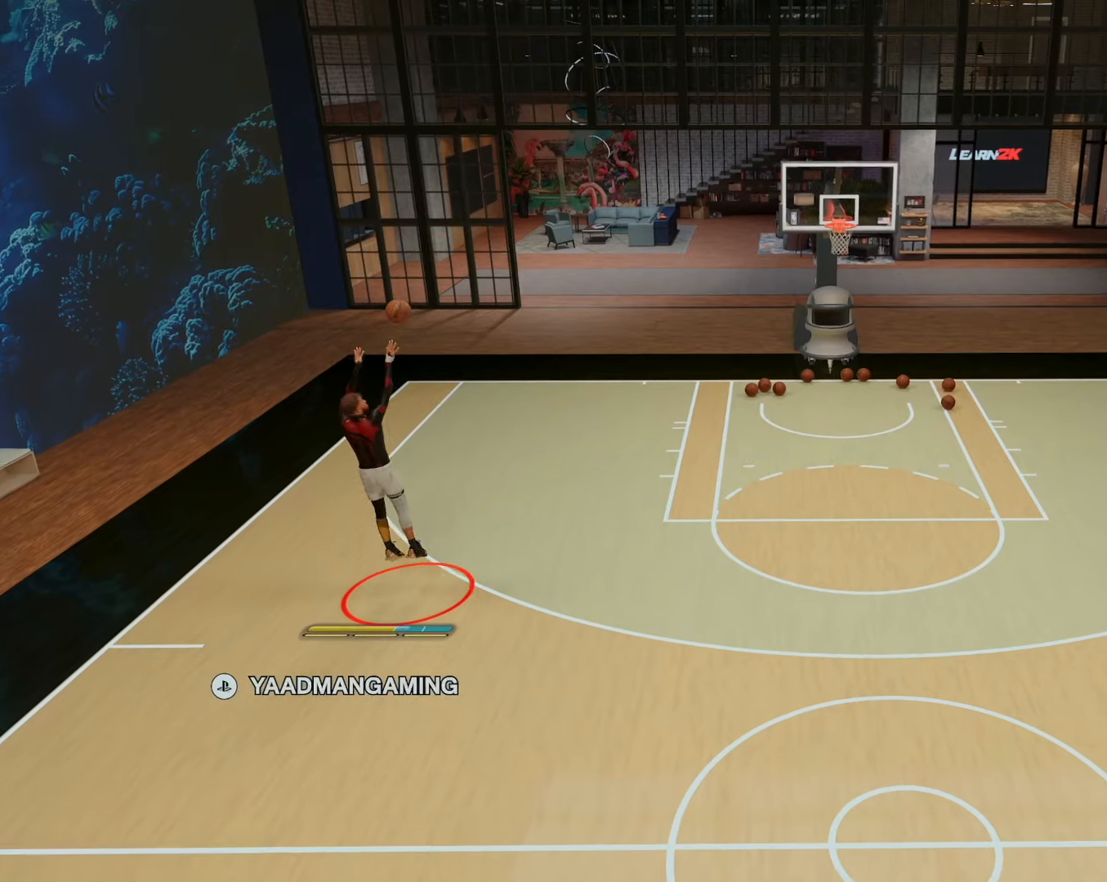
{"buttons": [], "left_stick": "up", "right_stick": "center", "events": [[200, "left_stick", "up"]]}
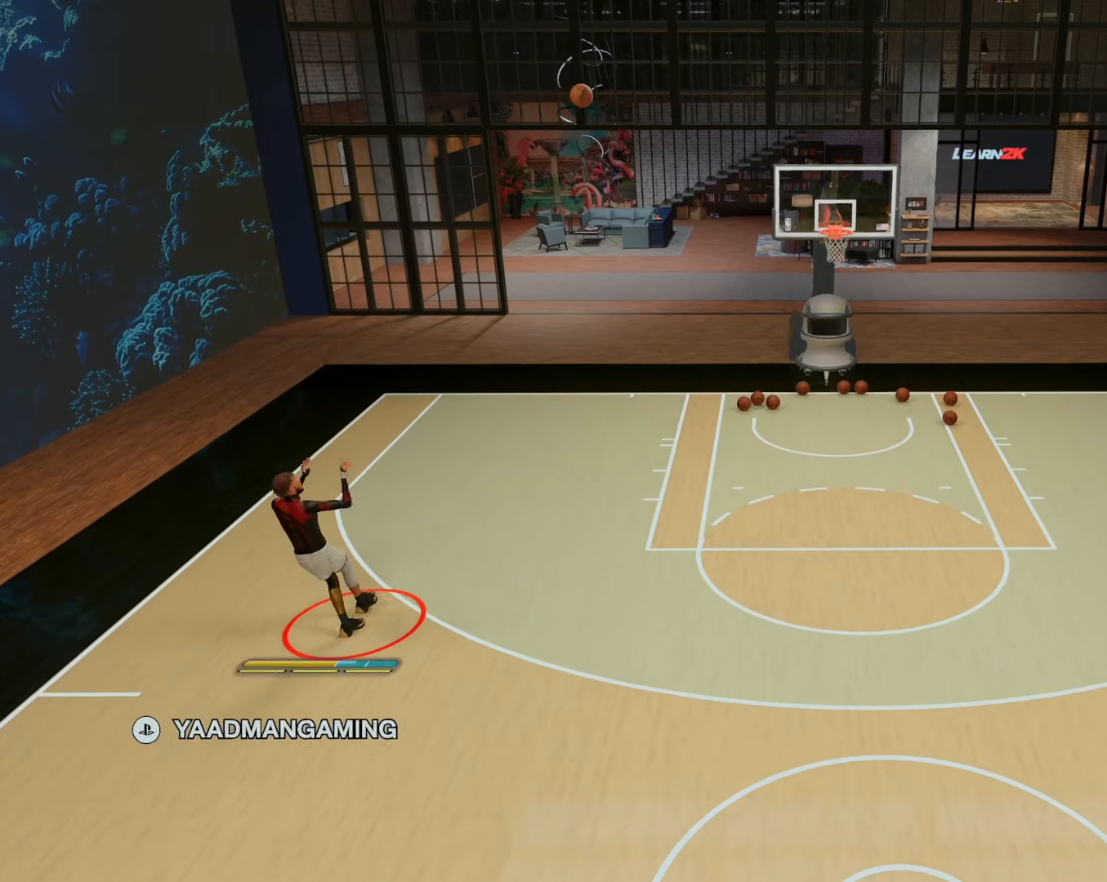
{"buttons": [], "left_stick": "up", "right_stick": "center", "events": []}
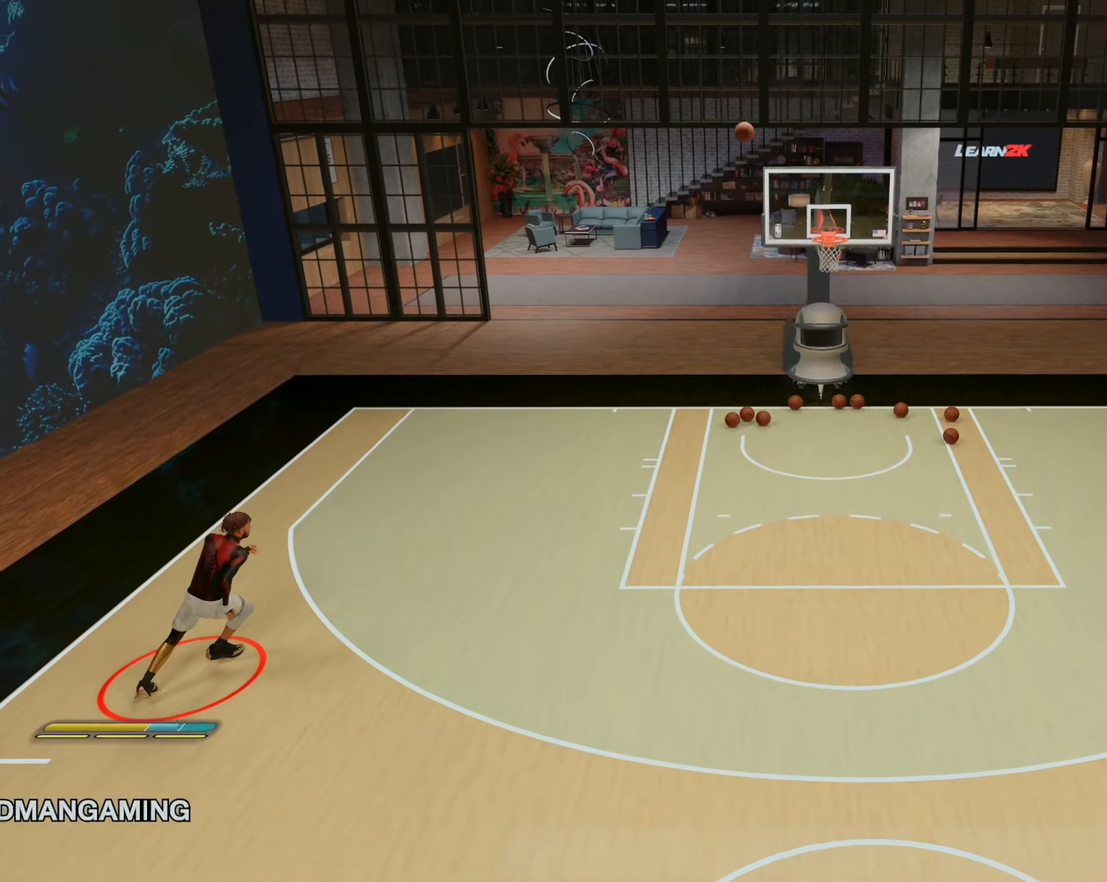
{"buttons": [], "left_stick": "up-right", "right_stick": "center", "events": [[483, "left_stick", "up-right"]]}
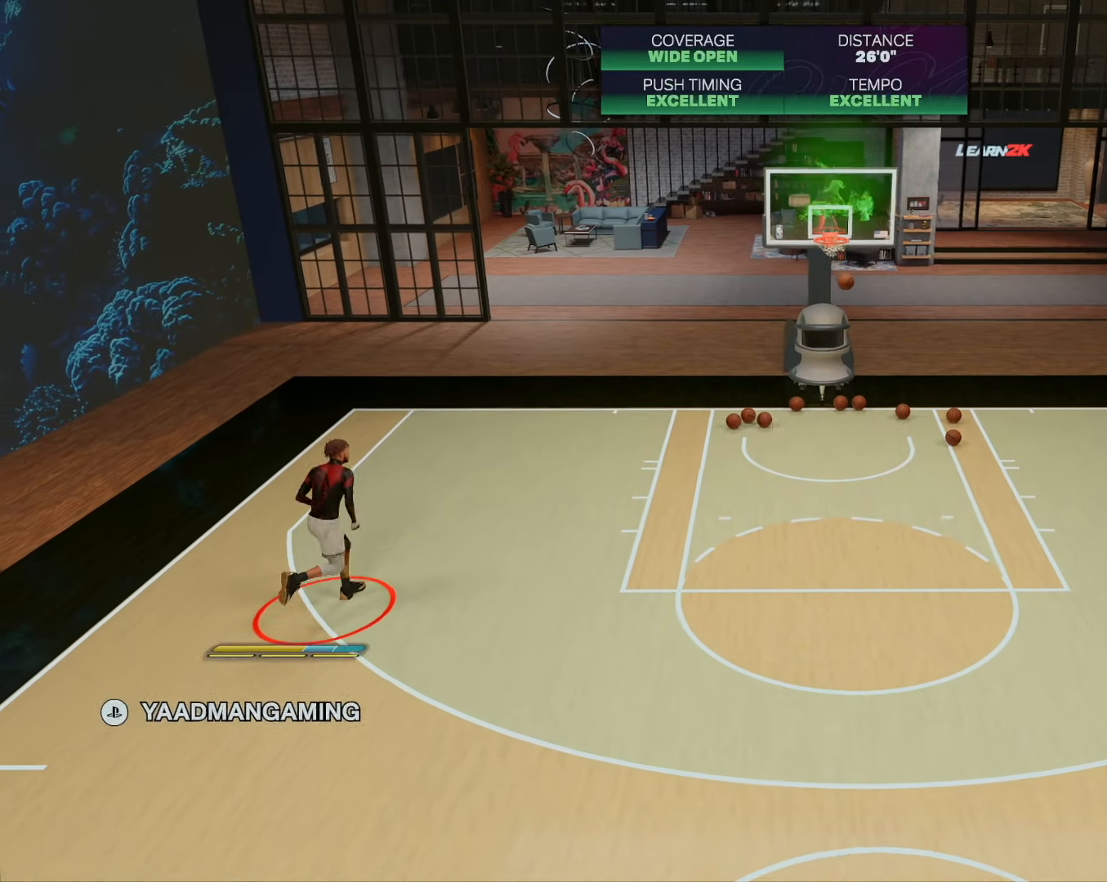
{"buttons": [], "left_stick": "down-right", "right_stick": "center", "events": [[250, "left_stick", "down-right"]]}
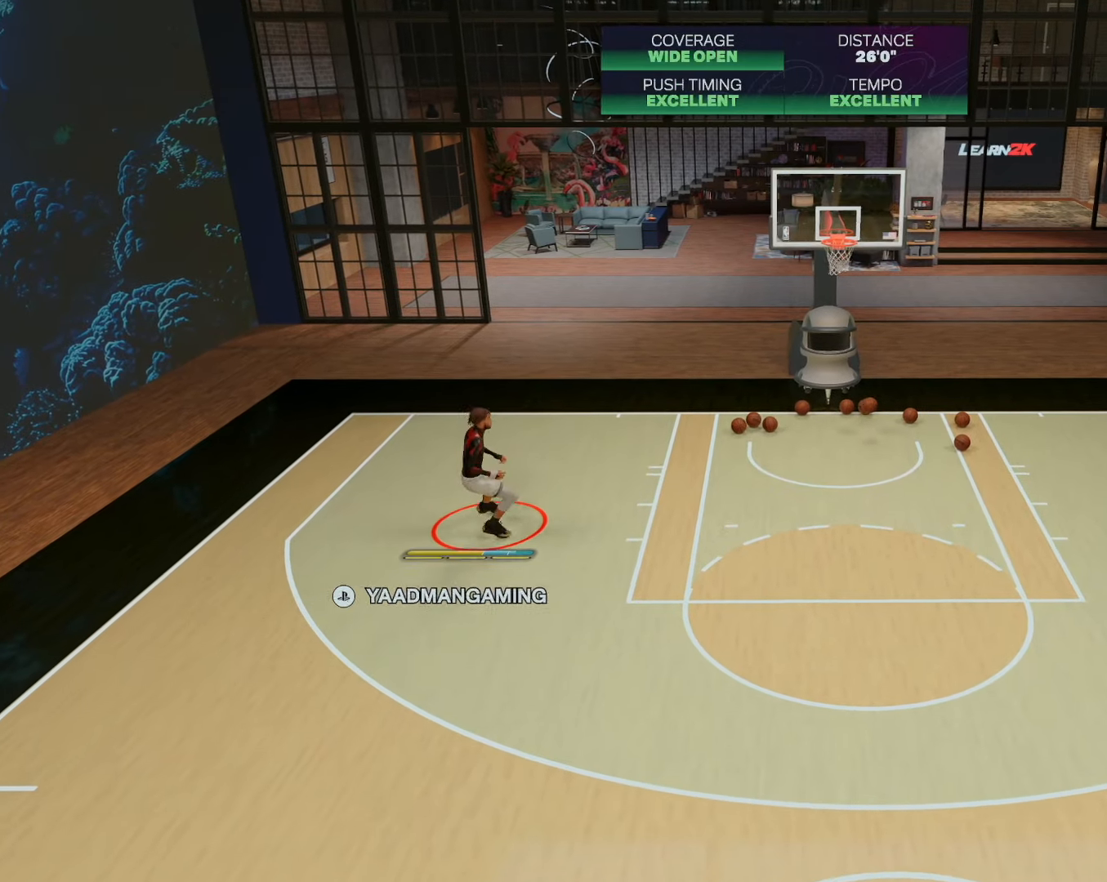
{"buttons": [], "left_stick": "down", "right_stick": "center", "events": [[450, "left_stick", "down"]]}
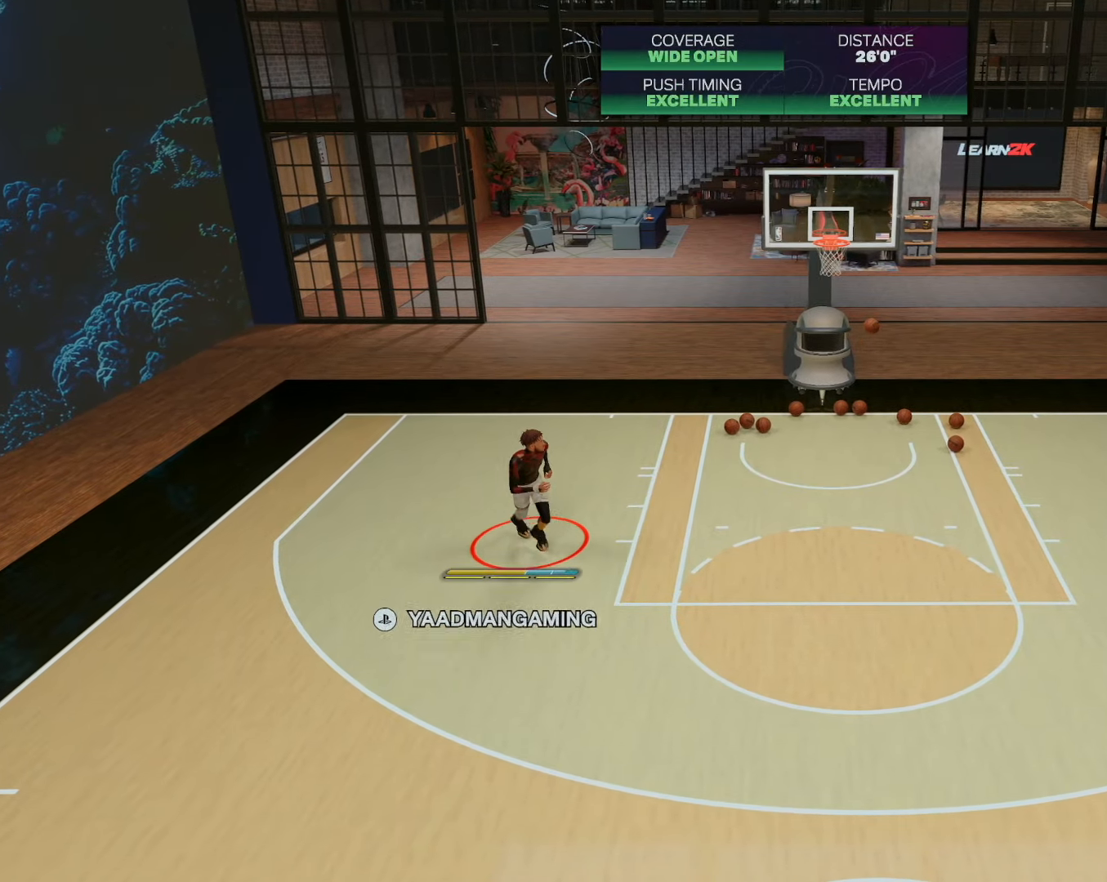
{"buttons": [], "left_stick": "down-left", "right_stick": "center", "events": [[366, "left_stick", "down-left"]]}
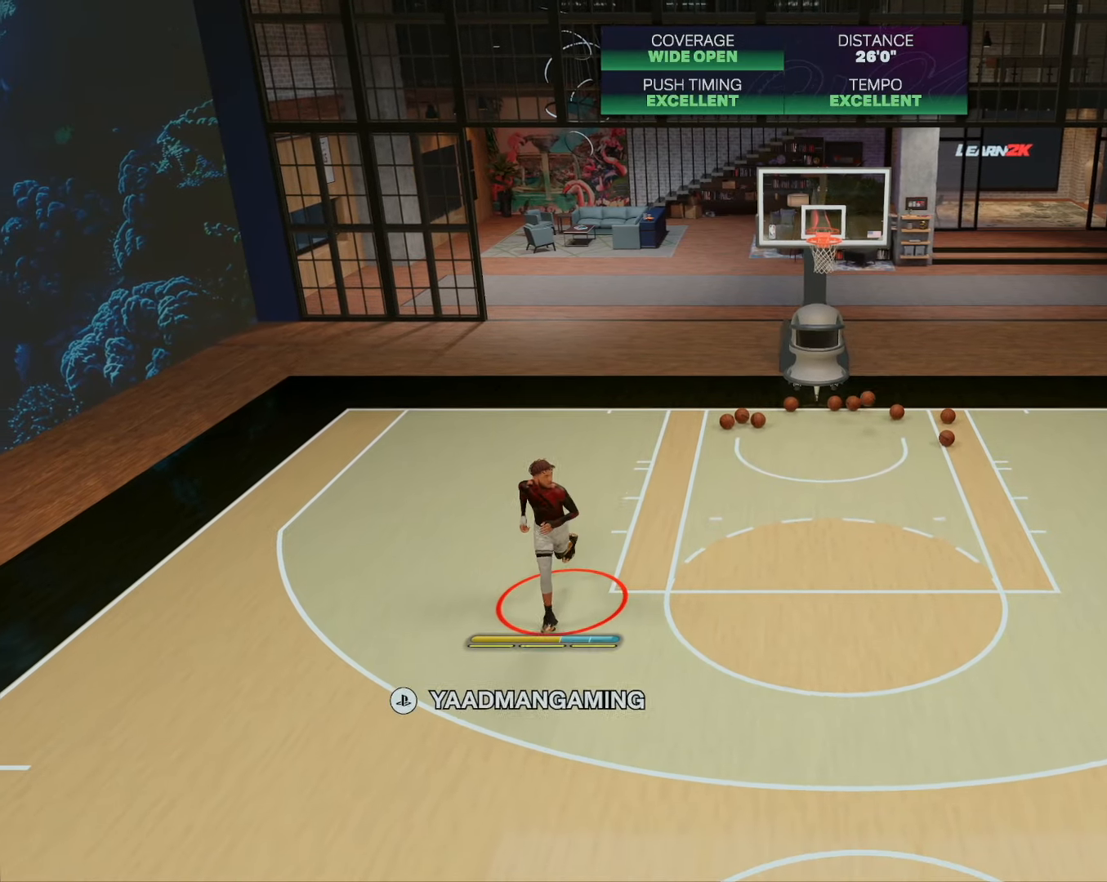
{"buttons": [], "left_stick": "center", "right_stick": "center", "events": [[500, "left_stick", "center"]]}
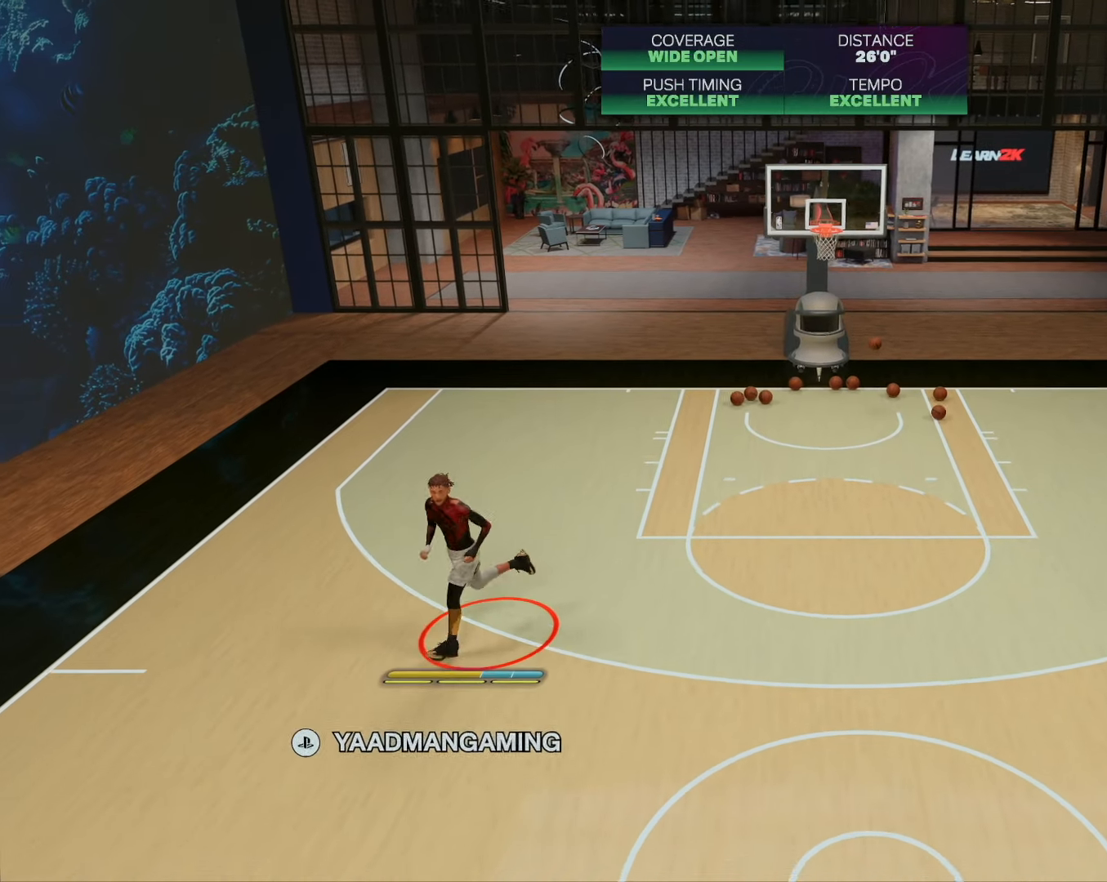
{"buttons": [], "left_stick": "center", "right_stick": "center", "events": []}
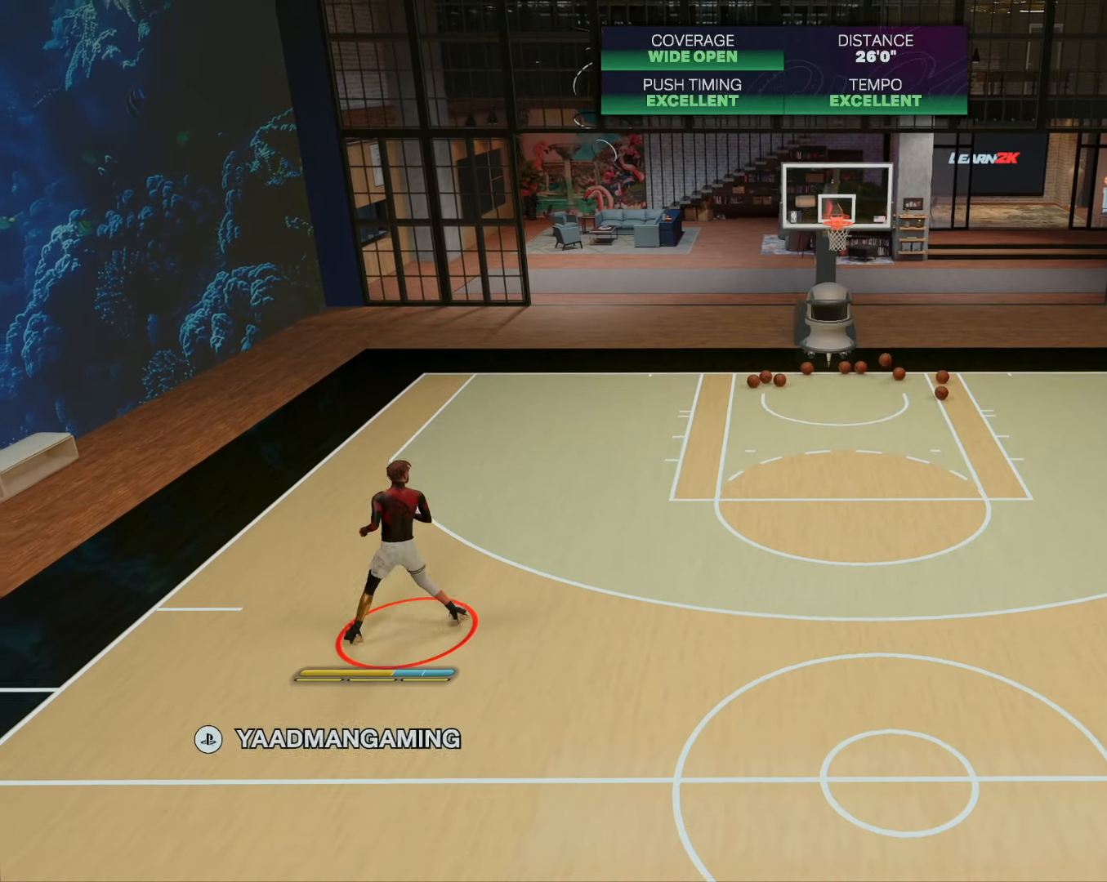
{"buttons": [], "left_stick": "center", "right_stick": "center", "events": []}
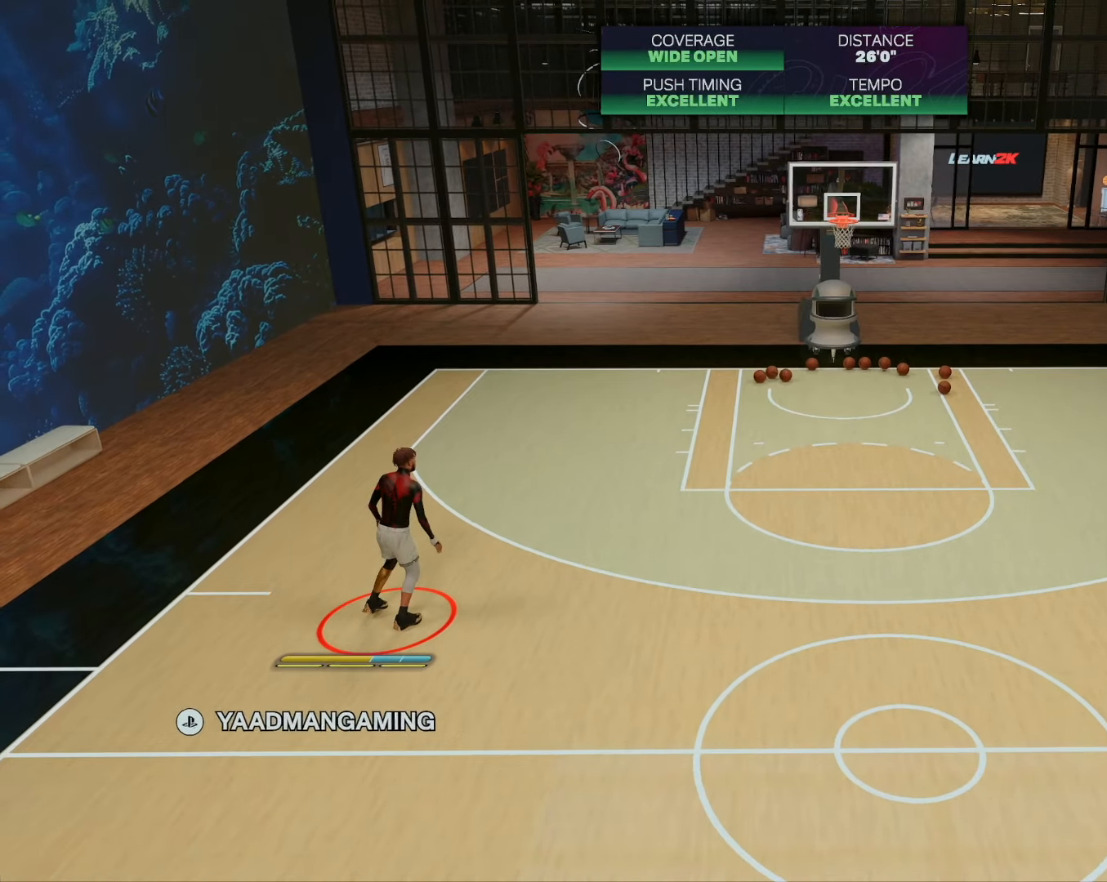
{"buttons": [], "left_stick": "center", "right_stick": "center", "events": []}
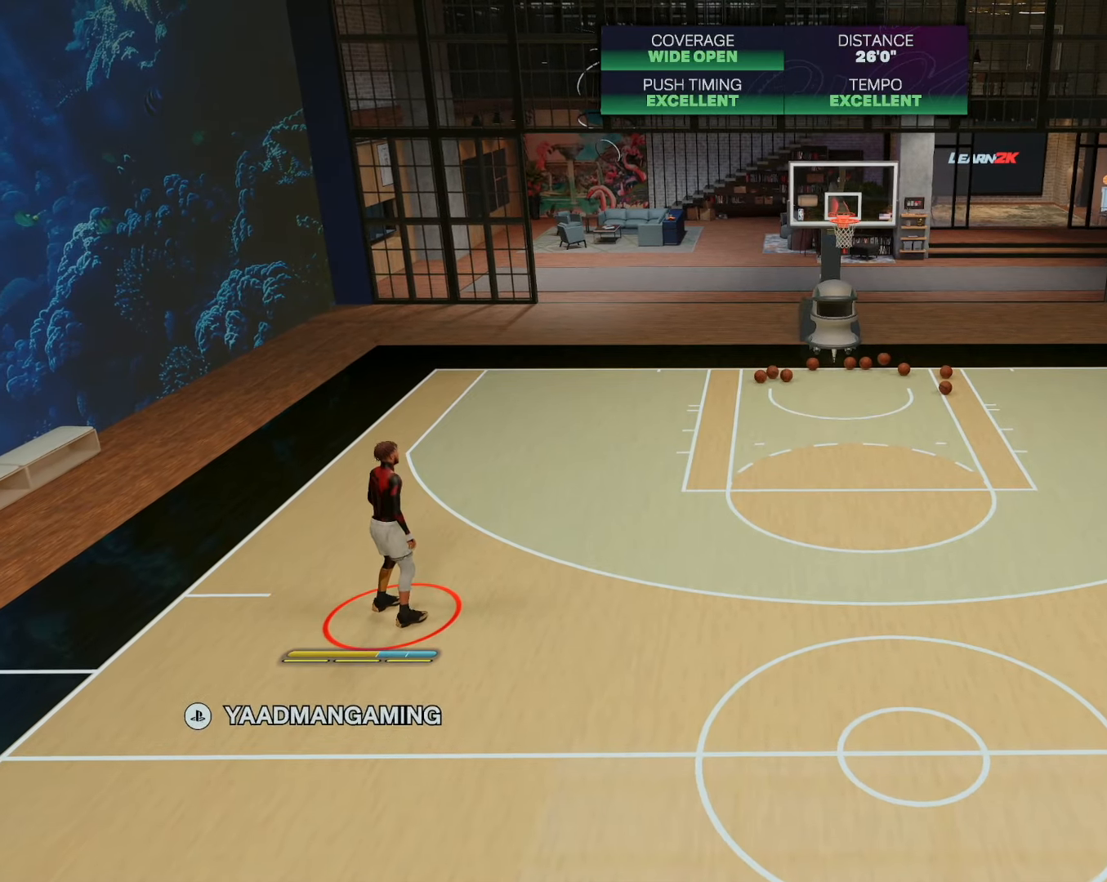
{"buttons": [], "left_stick": "center", "right_stick": "center", "events": []}
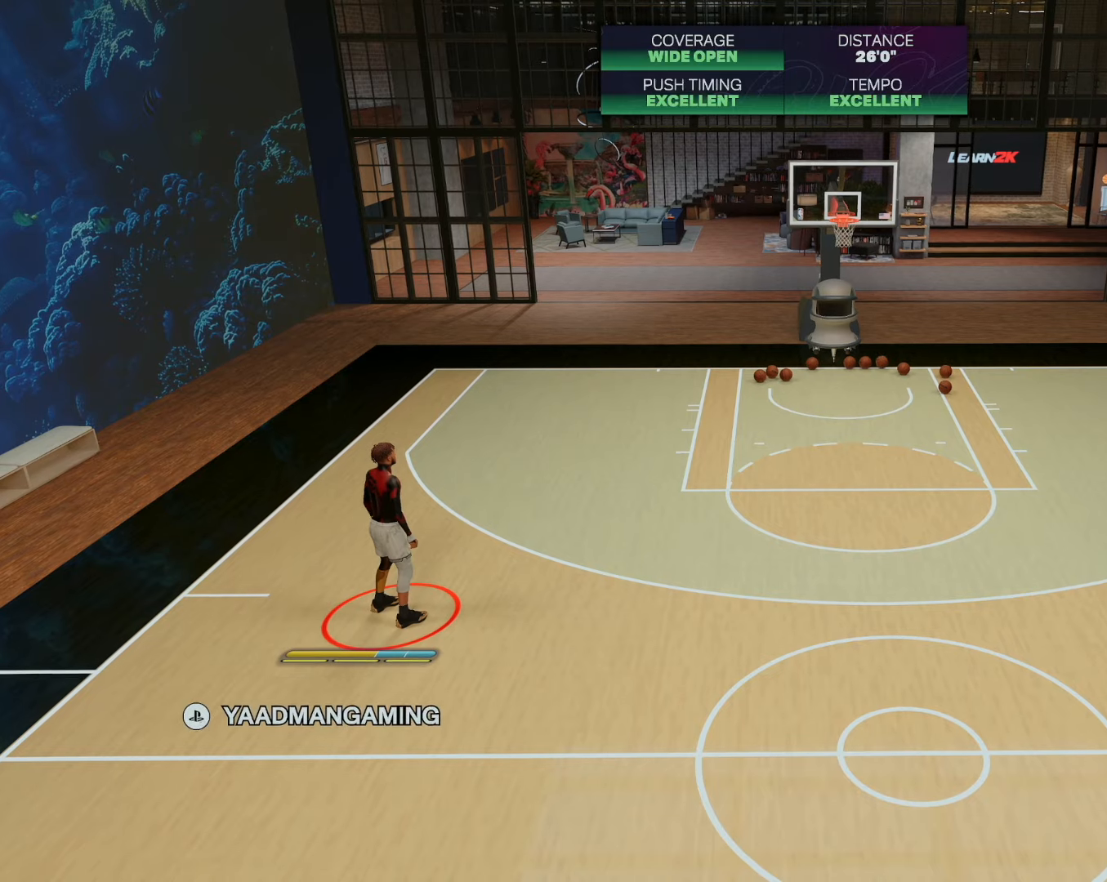
{"buttons": [], "left_stick": "center", "right_stick": "center", "events": []}
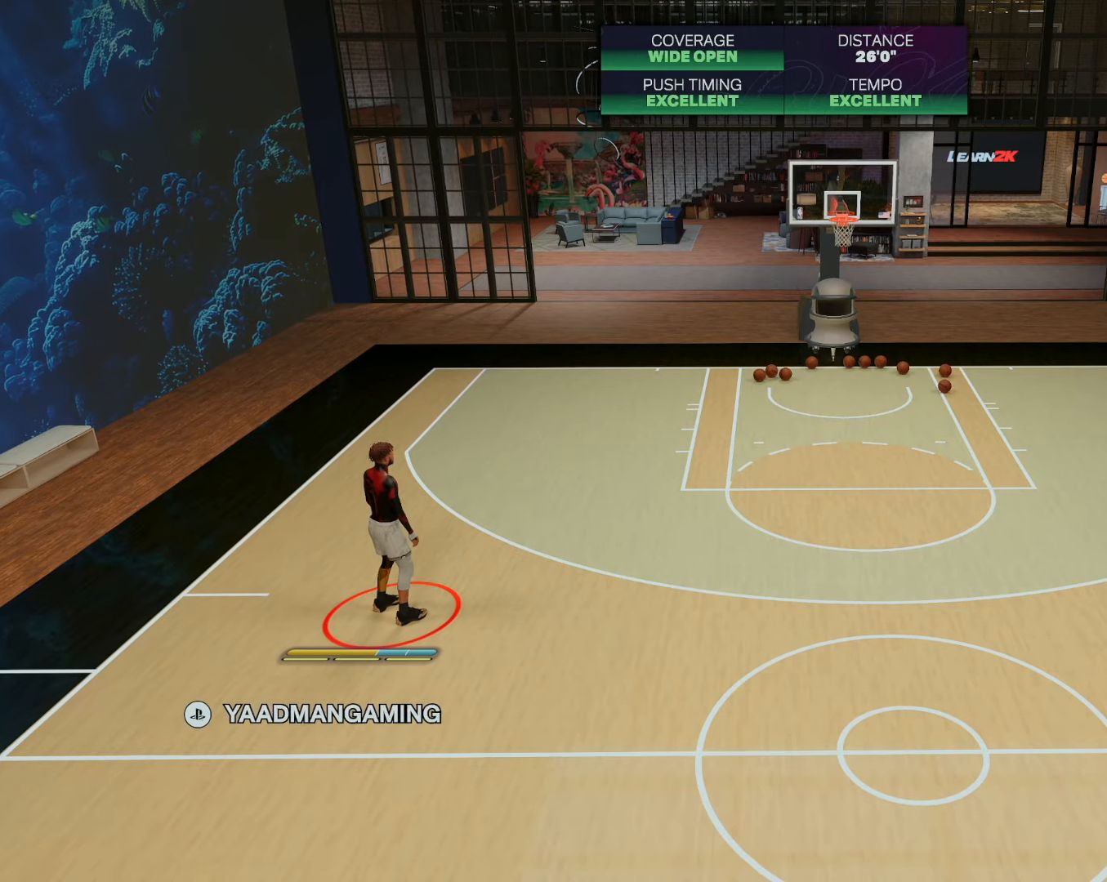
{"buttons": [], "left_stick": "center", "right_stick": "center", "events": []}
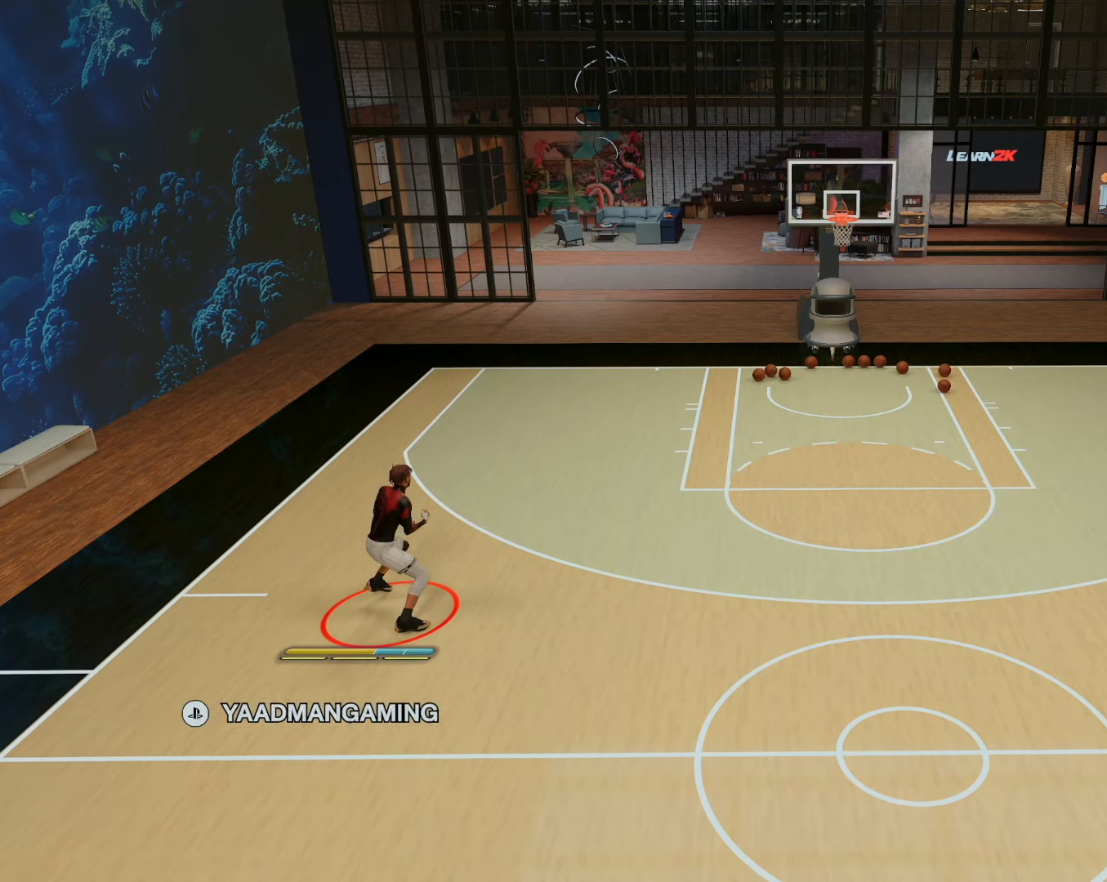
{"buttons": [], "left_stick": "center", "right_stick": "center", "events": []}
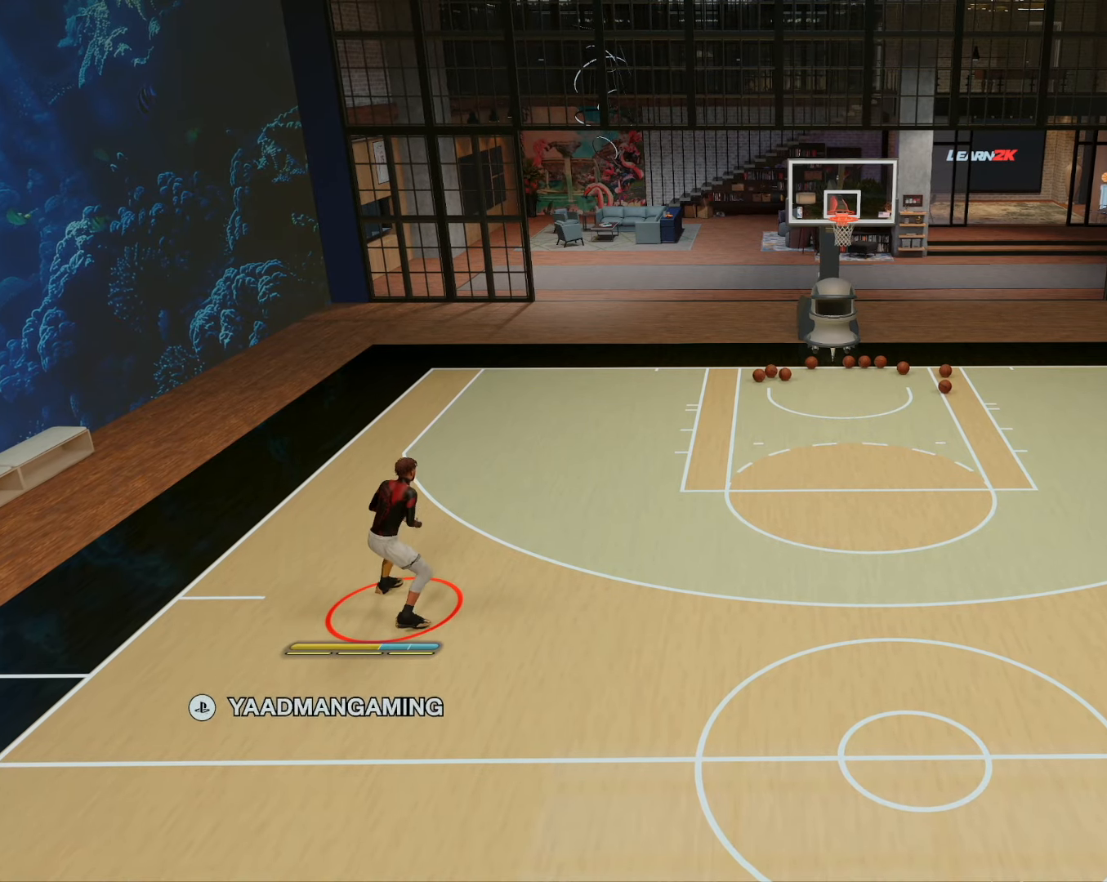
{"buttons": [], "left_stick": "center", "right_stick": "center", "events": []}
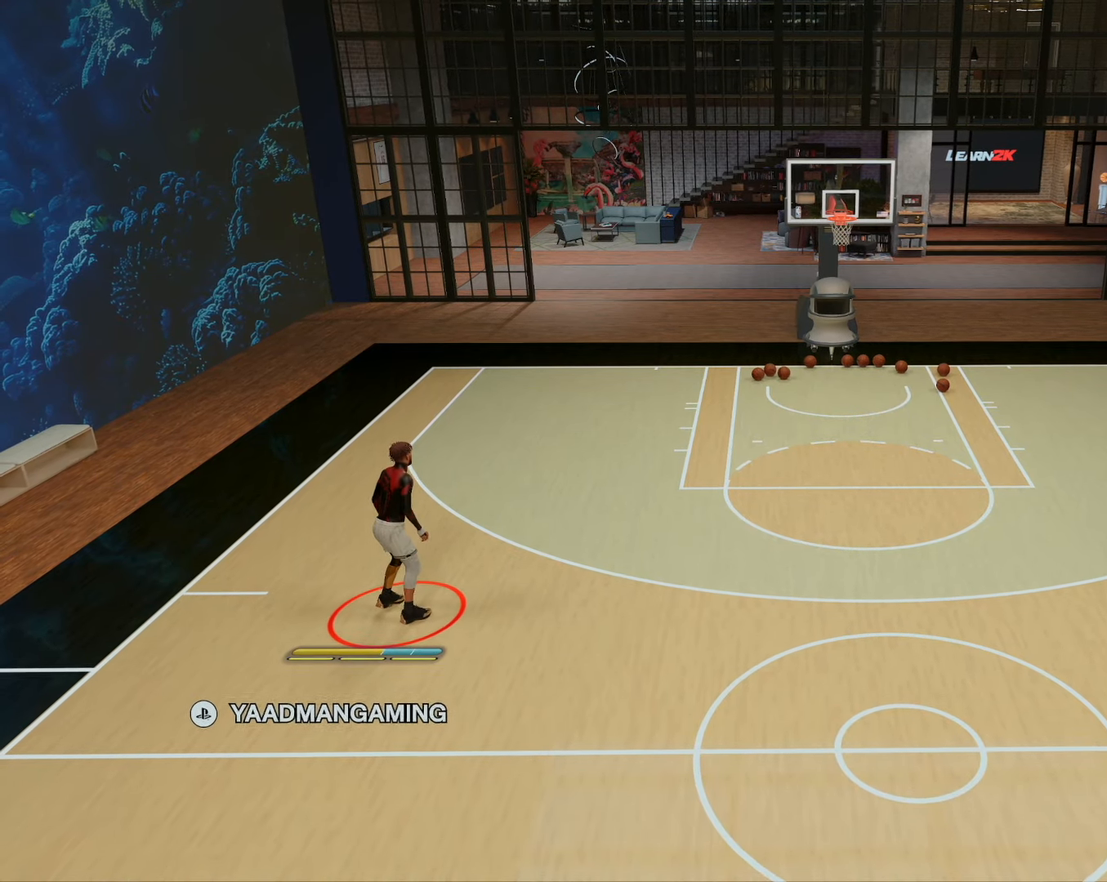
{"buttons": [], "left_stick": "center", "right_stick": "center", "events": []}
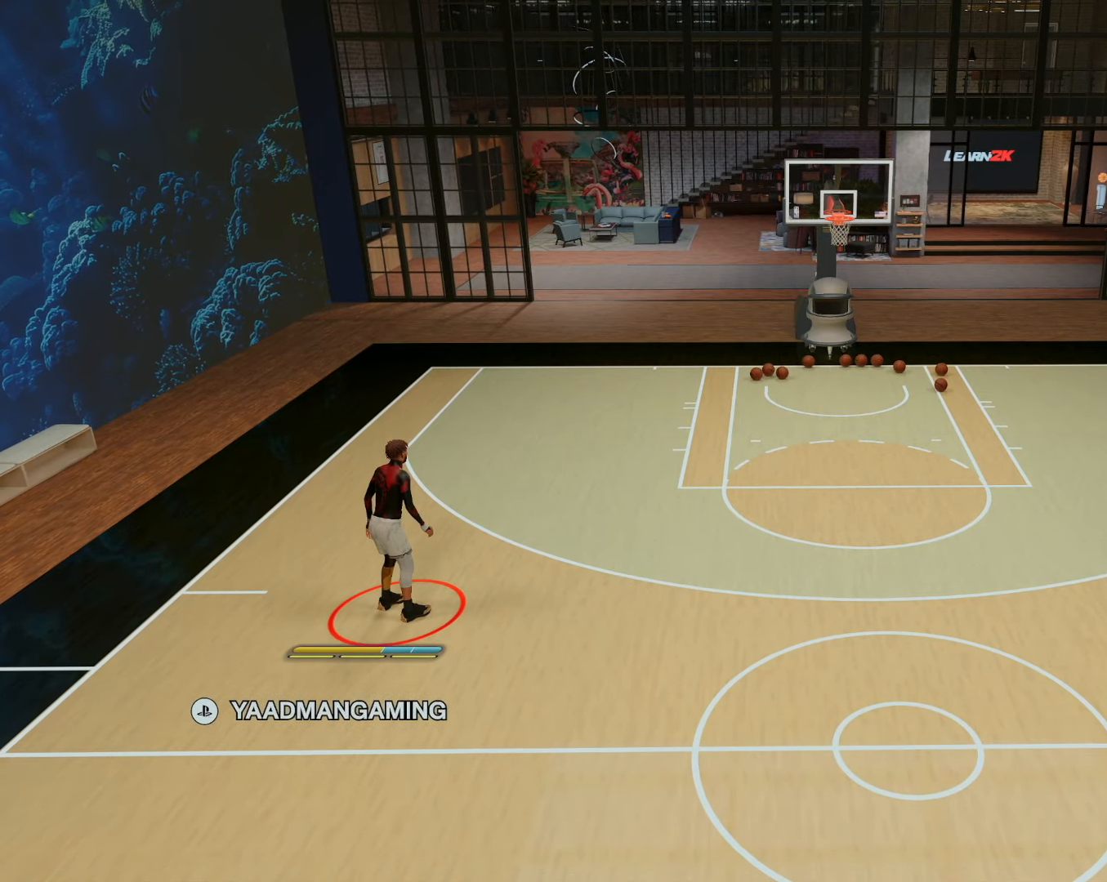
{"buttons": [], "left_stick": "down-right", "right_stick": "center", "events": [[284, "left_stick", "down-right"]]}
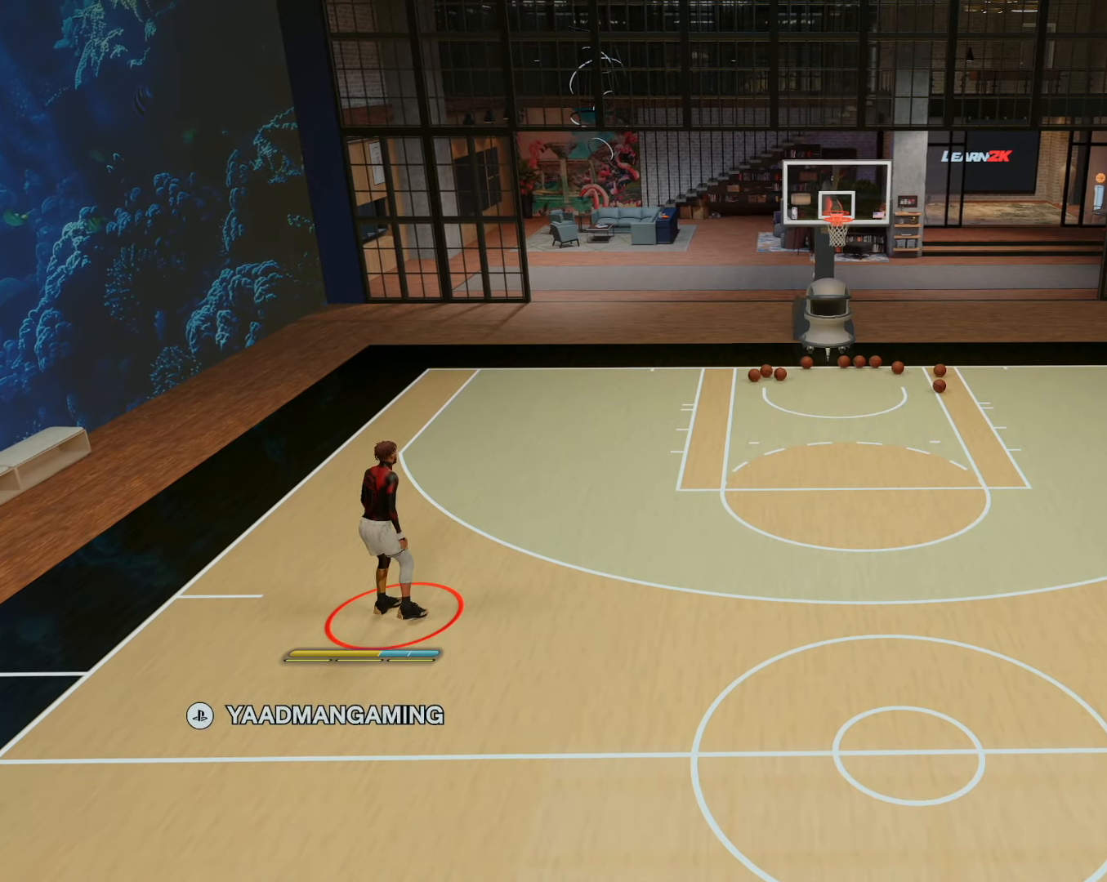
{"buttons": [], "left_stick": "down-right", "right_stick": "center", "events": []}
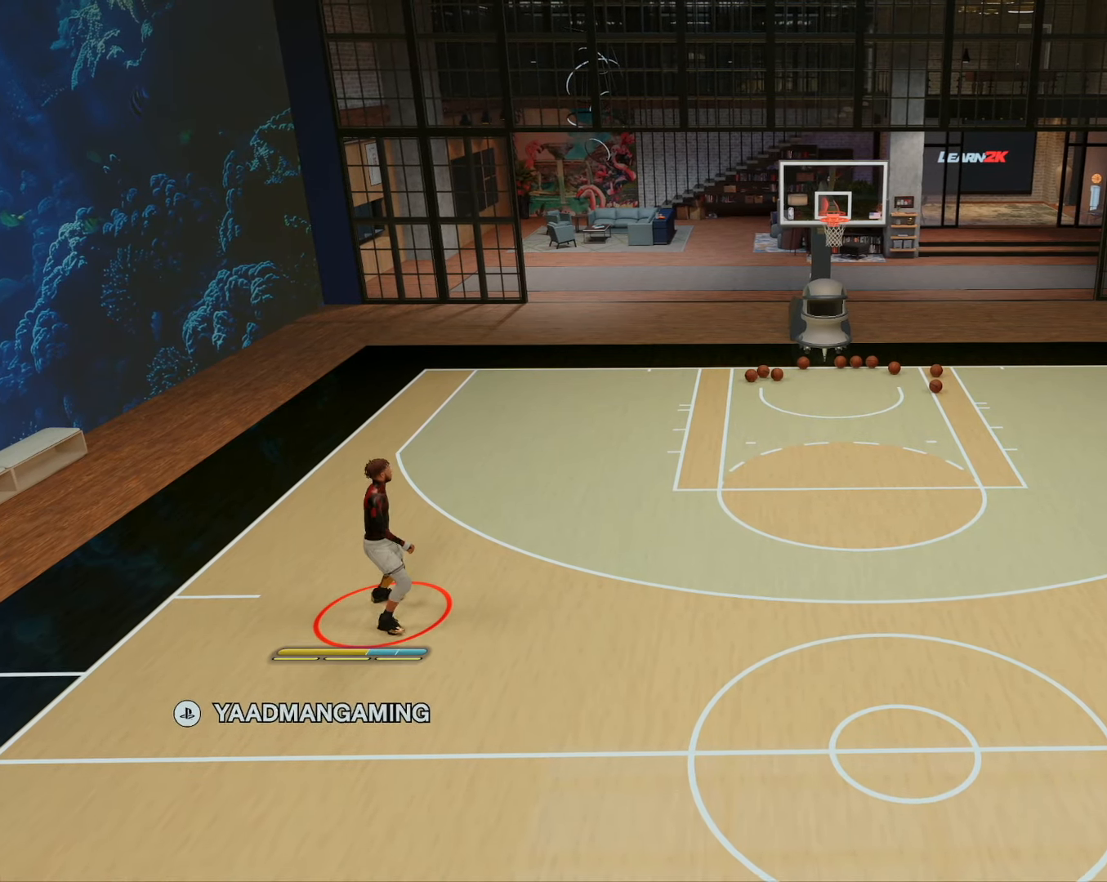
{"buttons": ["R2"], "left_stick": "down-right", "right_stick": "center", "events": [[417, "R2", "down"]]}
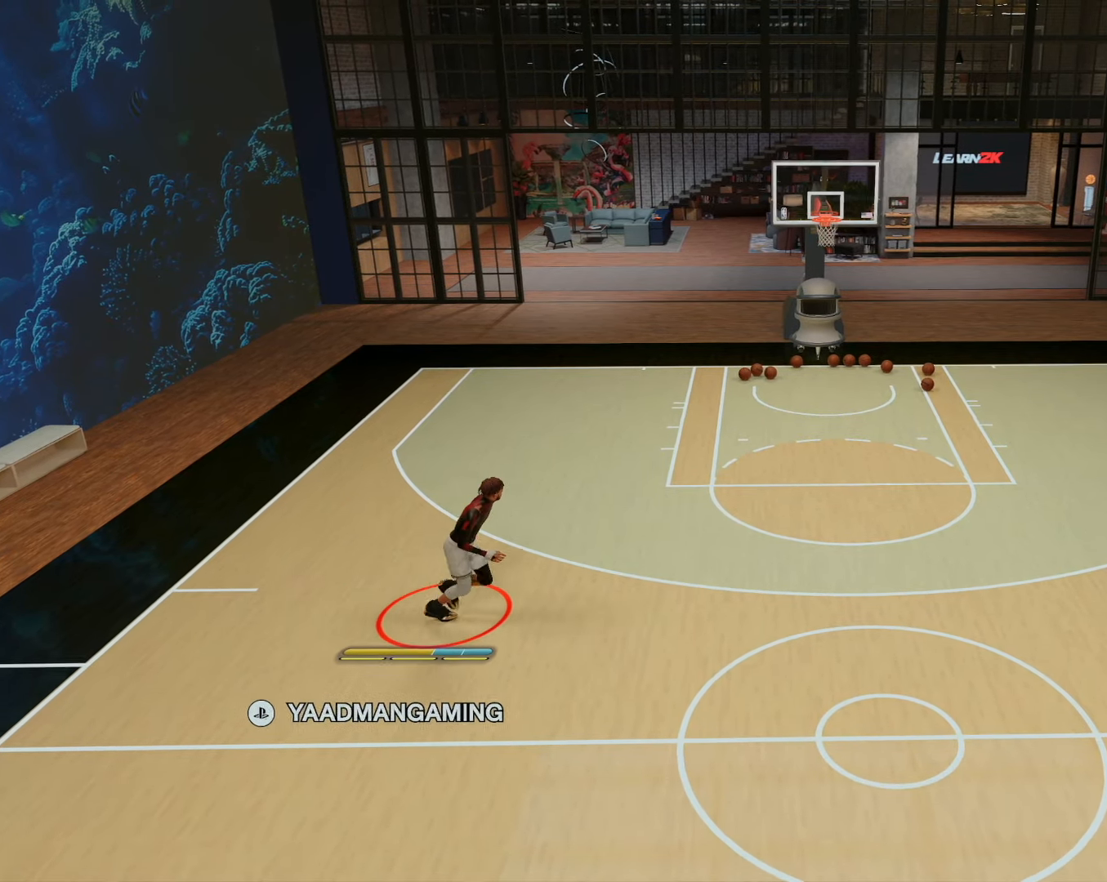
{"buttons": ["R2"], "left_stick": "right", "right_stick": "center", "events": [[167, "left_stick", "right"]]}
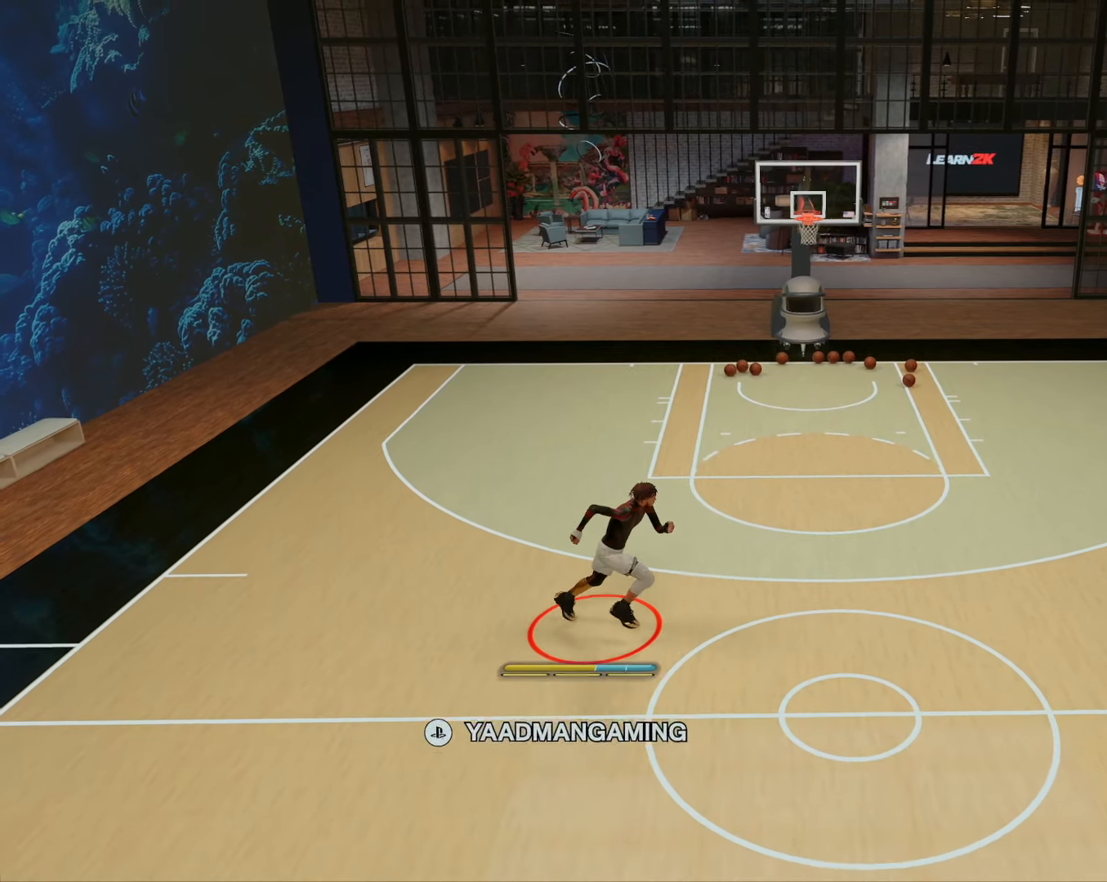
{"buttons": ["R2"], "left_stick": "right", "right_stick": "center", "events": []}
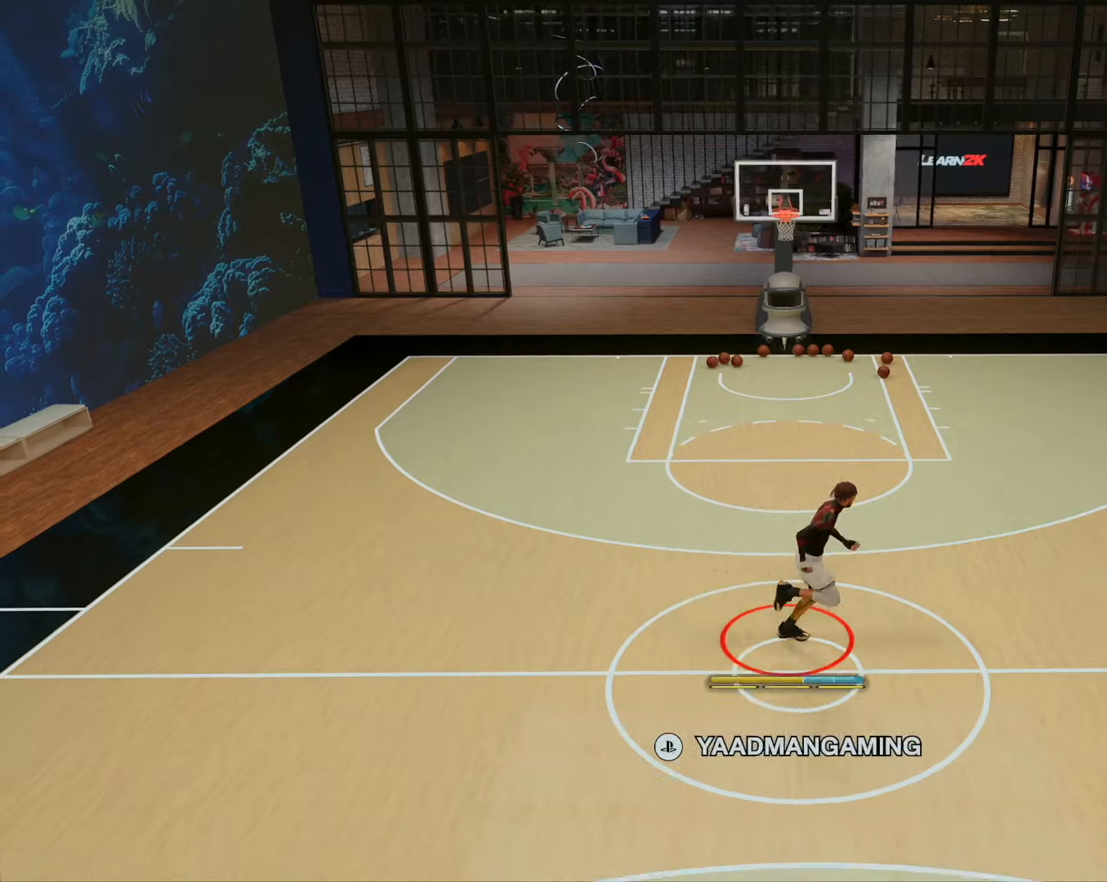
{"buttons": [], "left_stick": "right", "right_stick": "center", "events": [[117, "R2", "up"]]}
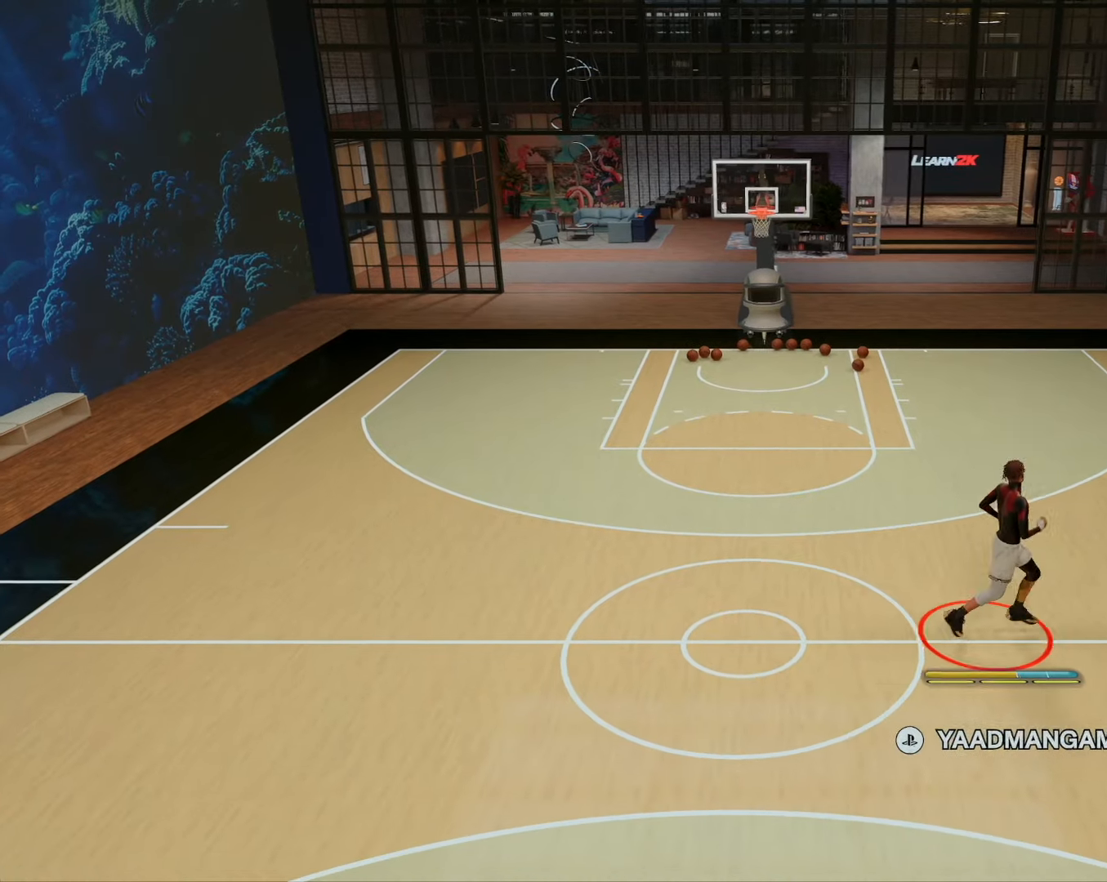
{"buttons": [], "left_stick": "up", "right_stick": "center", "events": [[234, "left_stick", "up-right"], [484, "left_stick", "up"]]}
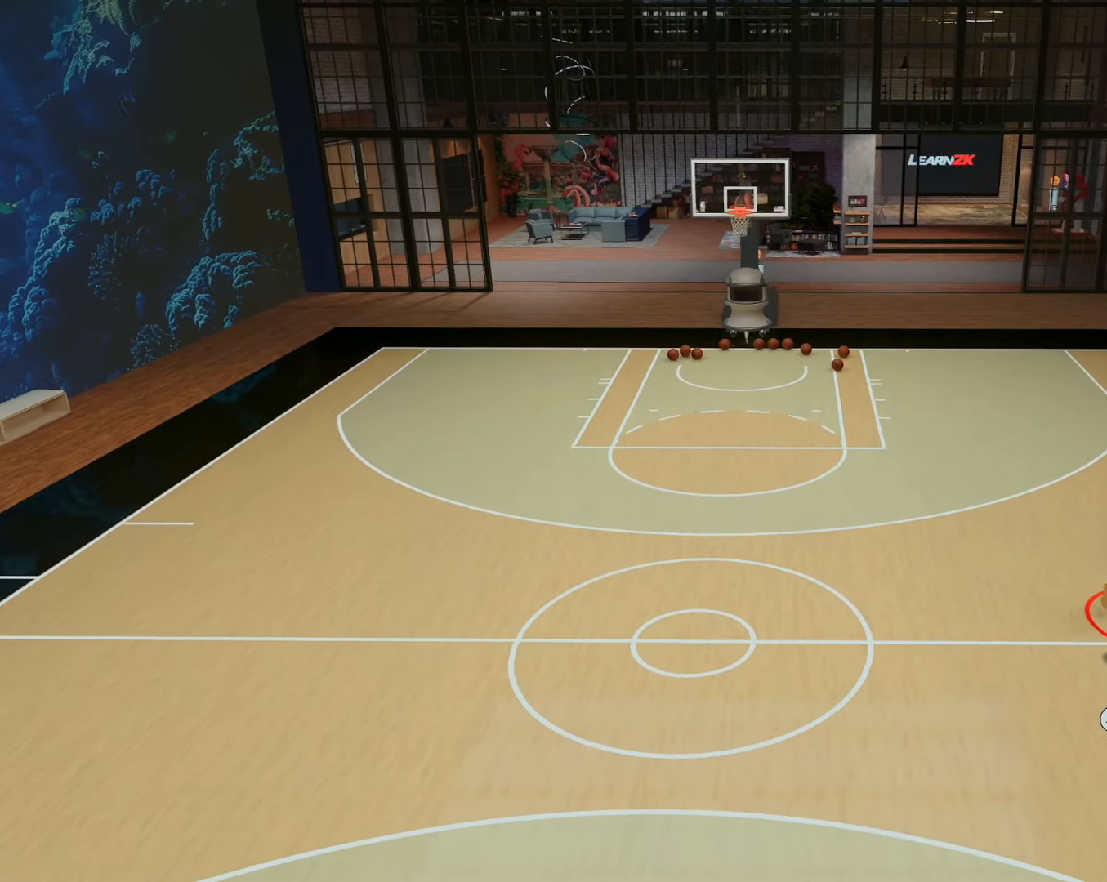
{"buttons": [], "left_stick": "up", "right_stick": "down", "events": [[34, "right_stick", "down"]]}
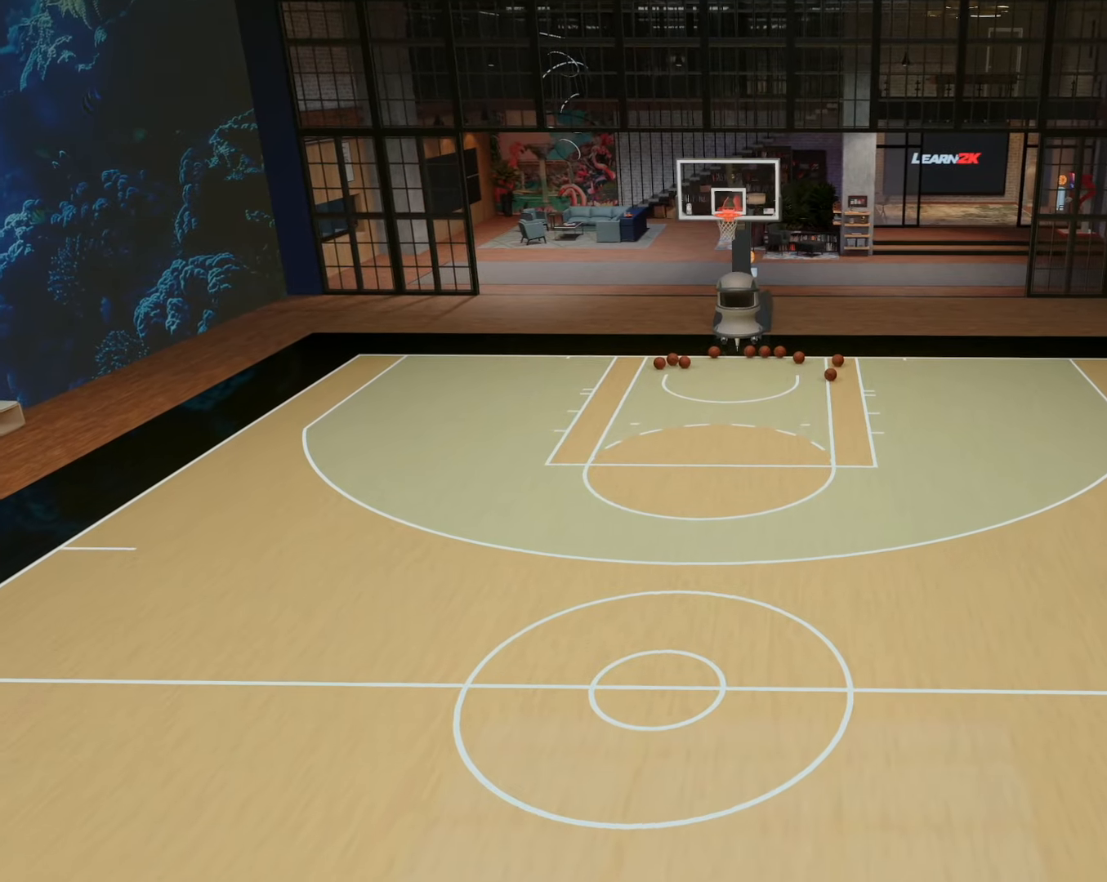
{"buttons": [], "left_stick": "up", "right_stick": "center", "events": [[250, "right_stick", "up"], [367, "right_stick", "center"]]}
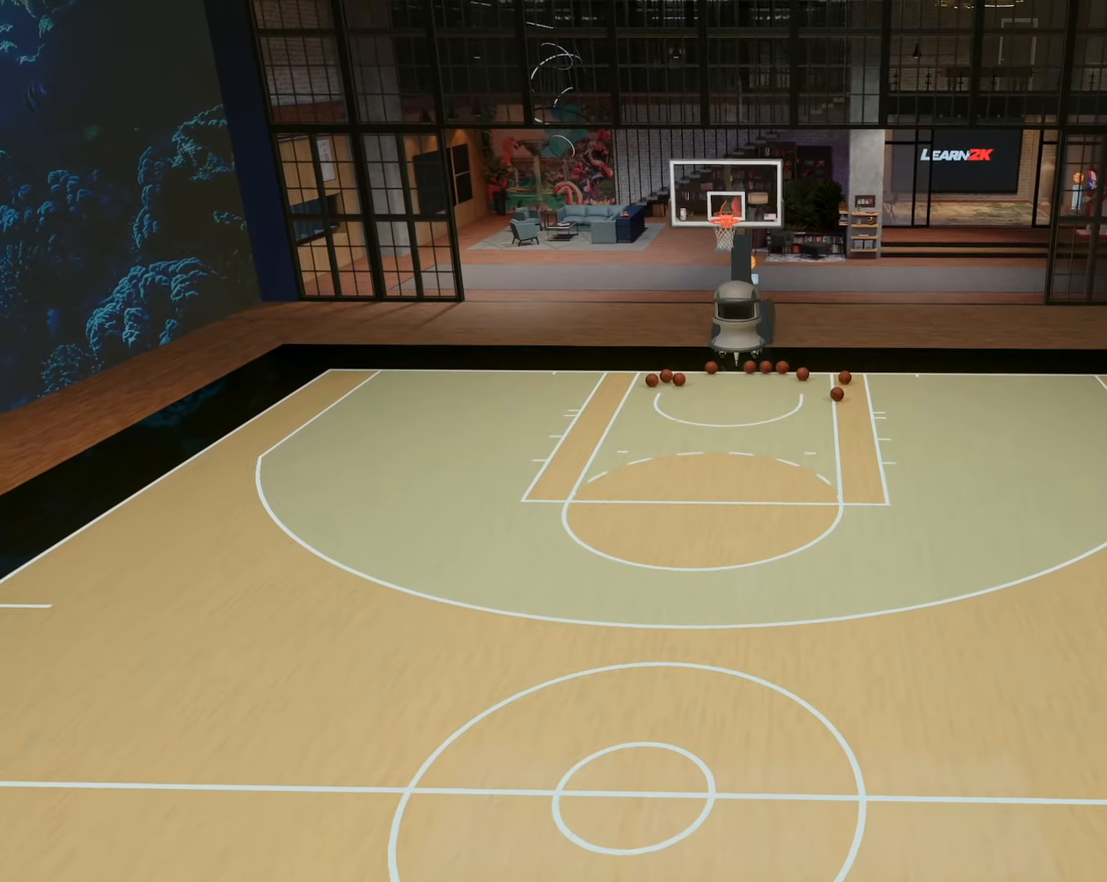
{"buttons": [], "left_stick": "up", "right_stick": "center", "events": []}
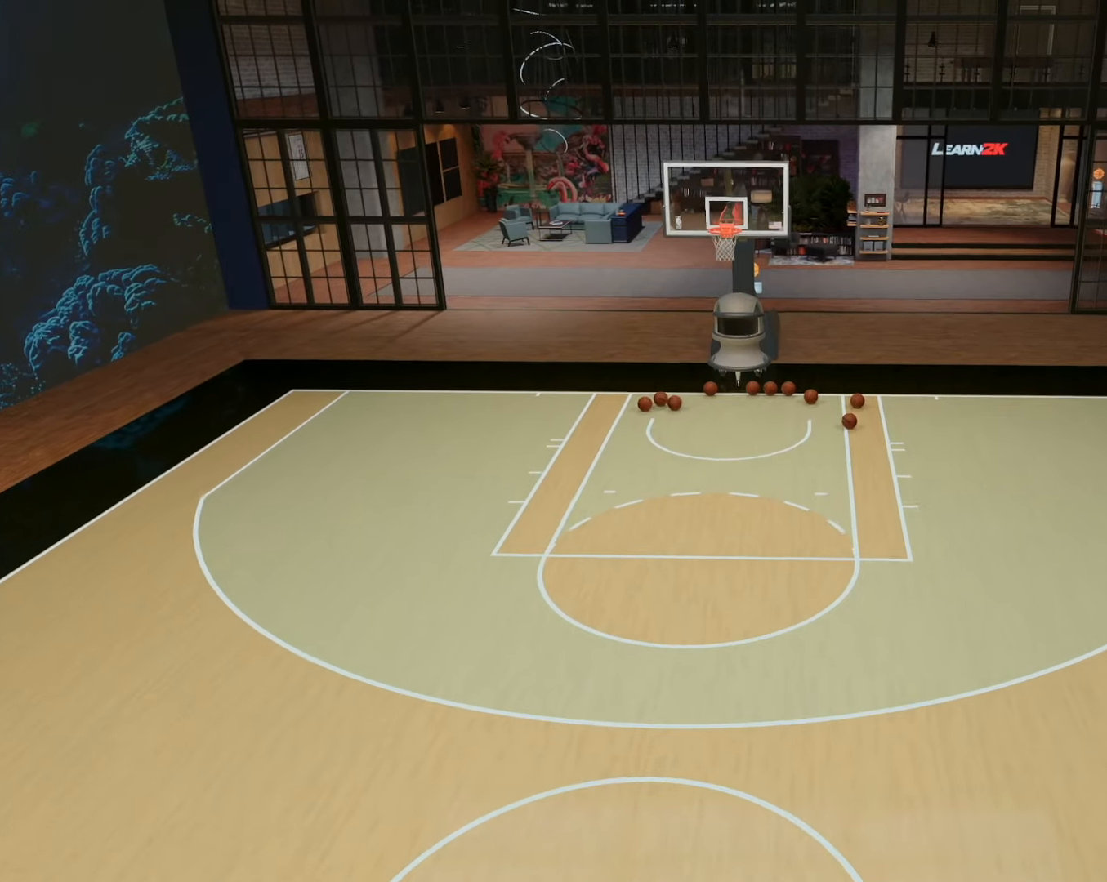
{"buttons": [], "left_stick": "center", "right_stick": "center", "events": [[117, "left_stick", "center"]]}